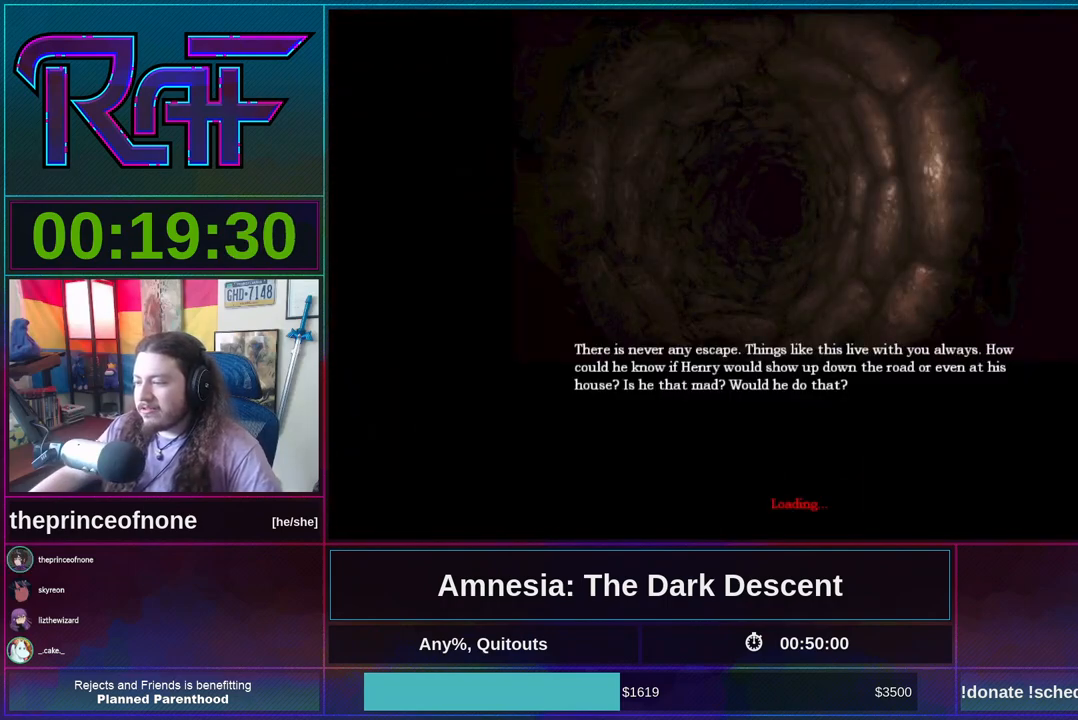
Gameplay with keyboard and mouse; each line is a JSON object with the keys and mouse buttons held at the frame after it. "events" lists presses ("down") and releases ("up") of "a", "alt", "d", "e", "f4", "q", "s", "shift", "space", "tab", "w", "mouse_left", "mouse_right", "mouse_wheel_up" and "mouse_wheel_down" between this image and that frame as [ms after this image, input, new state], when the widget could be followed in between. "mouse_left", "mouse_right", "mouse_wheel_up", "mouse_wheel_down" = the "left", "right", "wheel_up", "wheel_down" buttons of the "mouse" list. No other keys are recorded. Mouse movement is not recorded.
{"keys": [], "mouse": ["wheel_down"], "events": [[50, "mouse_wheel_up", "up"], [117, "mouse_wheel_down", "down"], [283, "mouse_wheel_down", "up"], [283, "mouse_wheel_up", "down"], [417, "mouse_wheel_up", "up"], [483, "mouse_wheel_down", "down"]]}
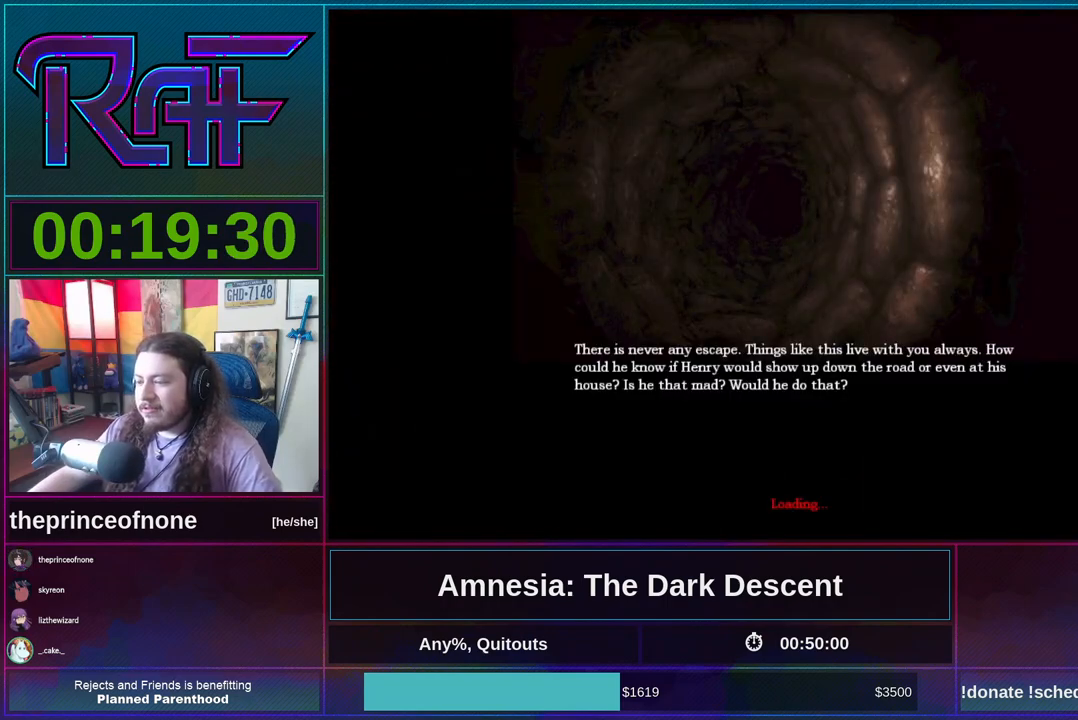
{"keys": [], "mouse": [], "events": [[117, "mouse_wheel_down", "up"], [183, "mouse_wheel_up", "down"], [250, "mouse_wheel_up", "up"], [350, "mouse_wheel_down", "down"], [483, "mouse_wheel_down", "up"]]}
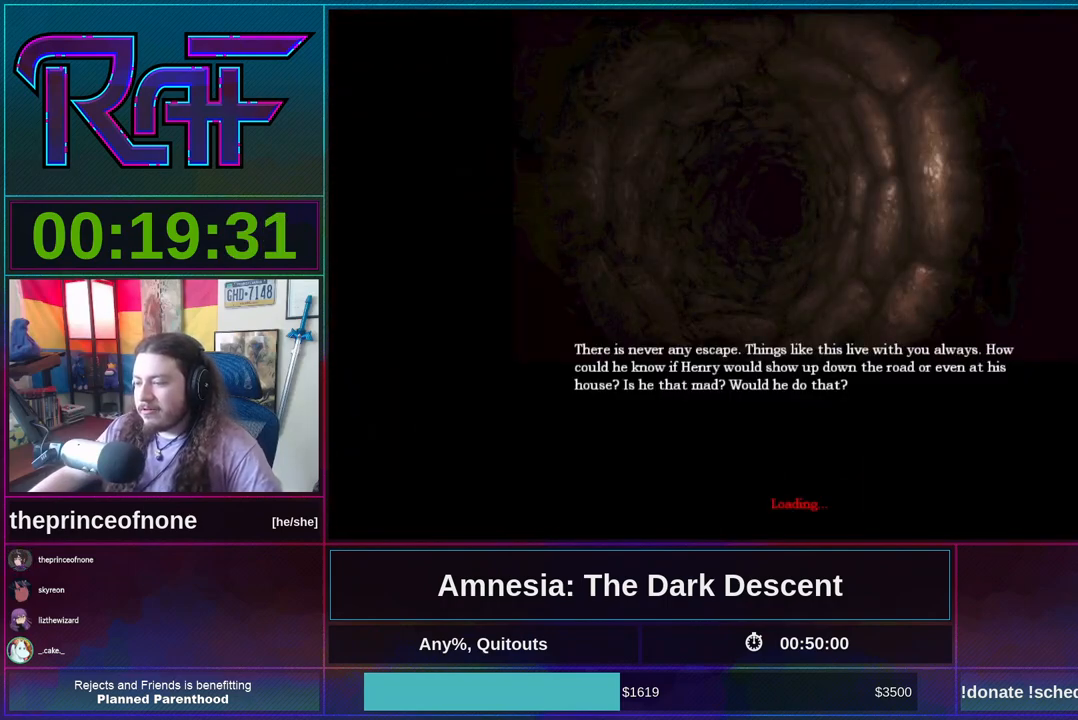
{"keys": [], "mouse": ["wheel_up"], "events": [[50, "mouse_wheel_up", "down"], [150, "mouse_wheel_up", "up"], [217, "mouse_wheel_down", "down"], [383, "mouse_wheel_down", "up"], [417, "mouse_wheel_up", "down"]]}
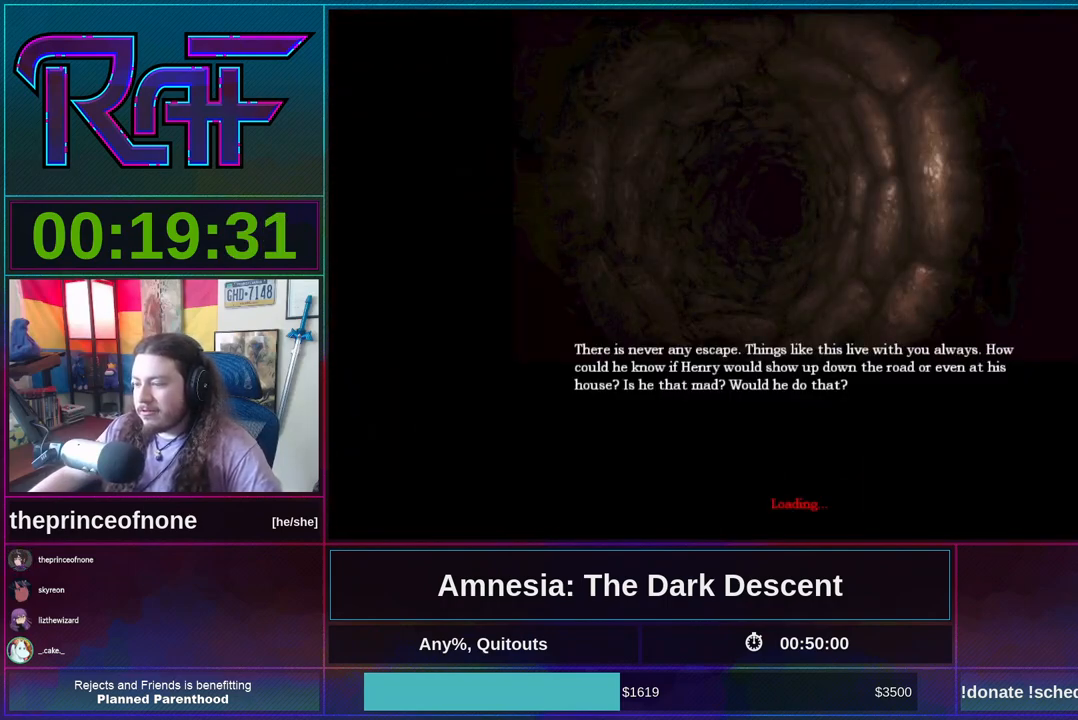
{"keys": [], "mouse": ["wheel_down"], "events": [[17, "mouse_wheel_up", "up"], [50, "mouse_wheel_down", "down"], [183, "mouse_wheel_down", "up"], [250, "mouse_wheel_up", "down"], [383, "mouse_wheel_up", "up"], [417, "mouse_wheel_down", "down"]]}
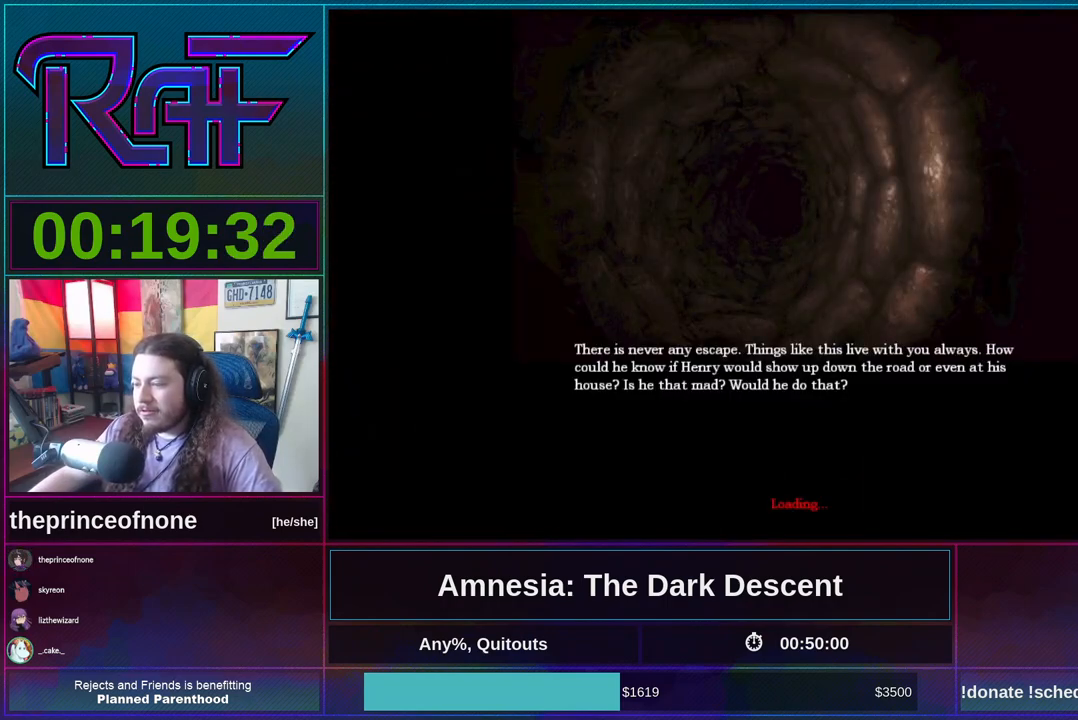
{"keys": [], "mouse": [], "events": [[83, "mouse_wheel_down", "up"], [183, "mouse_wheel_up", "down"], [250, "mouse_wheel_up", "up"], [350, "mouse_wheel_down", "down"], [483, "mouse_wheel_down", "up"]]}
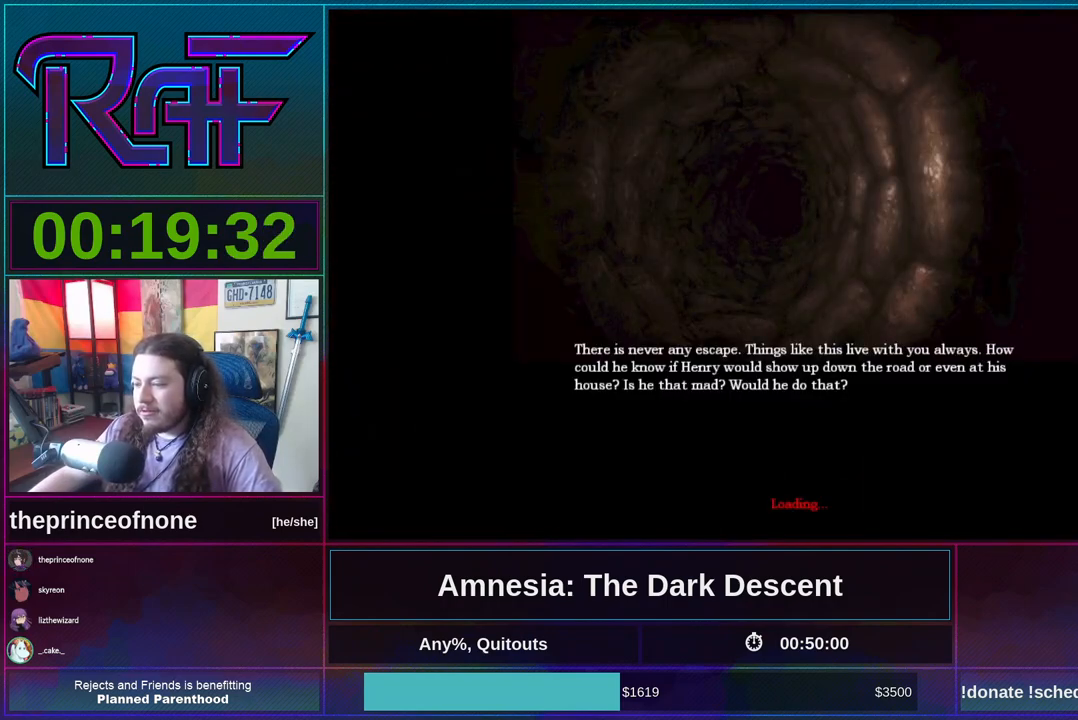
{"keys": [], "mouse": ["wheel_up"], "events": [[50, "mouse_wheel_up", "down"], [183, "mouse_wheel_up", "up"], [217, "mouse_wheel_down", "down"], [383, "mouse_wheel_down", "up"], [417, "mouse_wheel_up", "down"]]}
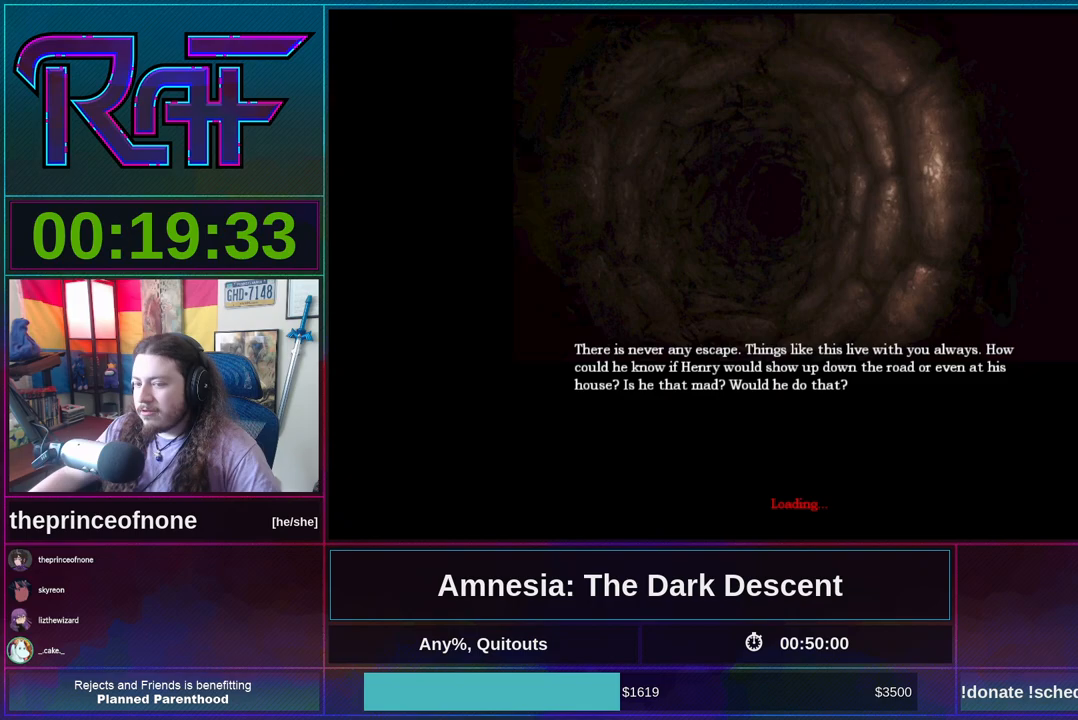
{"keys": [], "mouse": ["wheel_down"], "events": [[50, "mouse_wheel_up", "up"], [117, "mouse_wheel_down", "down"], [250, "mouse_wheel_down", "up"], [283, "mouse_wheel_up", "down"], [383, "mouse_wheel_up", "up"], [483, "mouse_wheel_down", "down"]]}
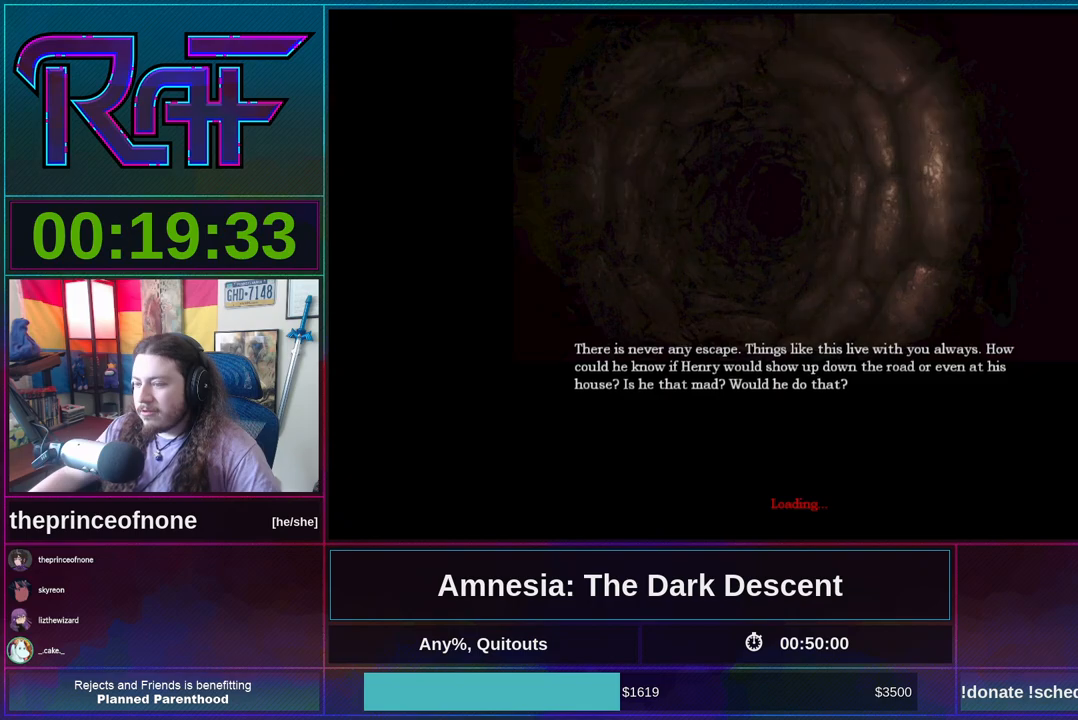
{"keys": [], "mouse": [], "events": [[117, "mouse_wheel_down", "up"], [117, "mouse_wheel_up", "down"], [250, "mouse_wheel_up", "up"], [350, "mouse_wheel_down", "down"], [483, "mouse_wheel_down", "up"]]}
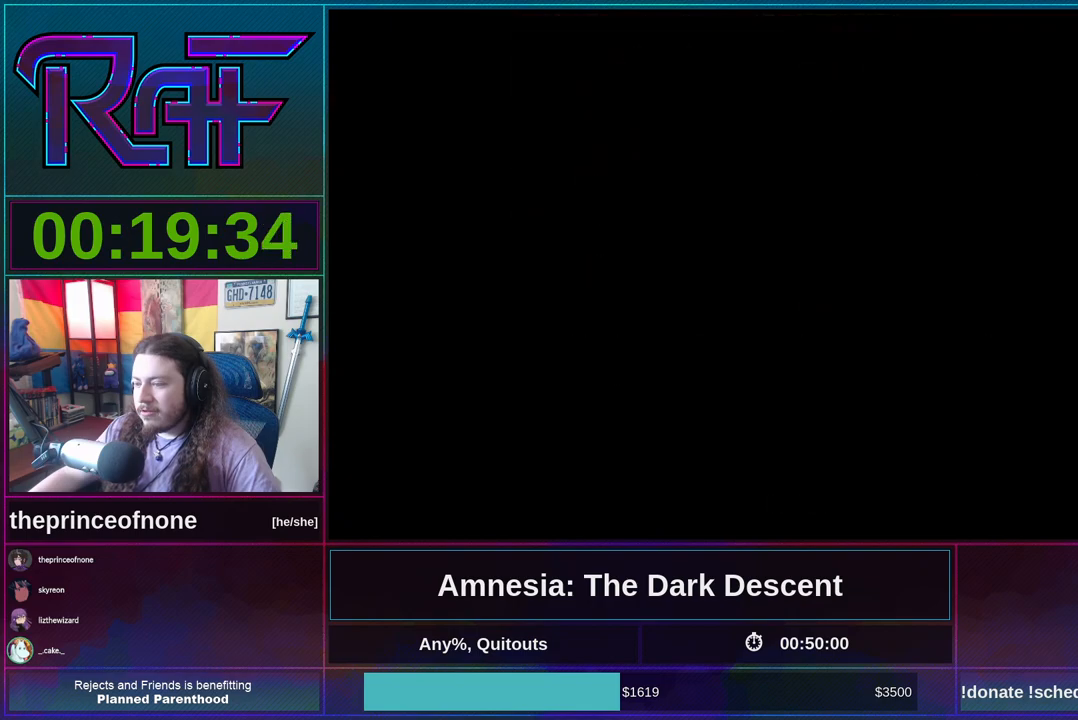
{"keys": ["shift", "w"], "mouse": []}
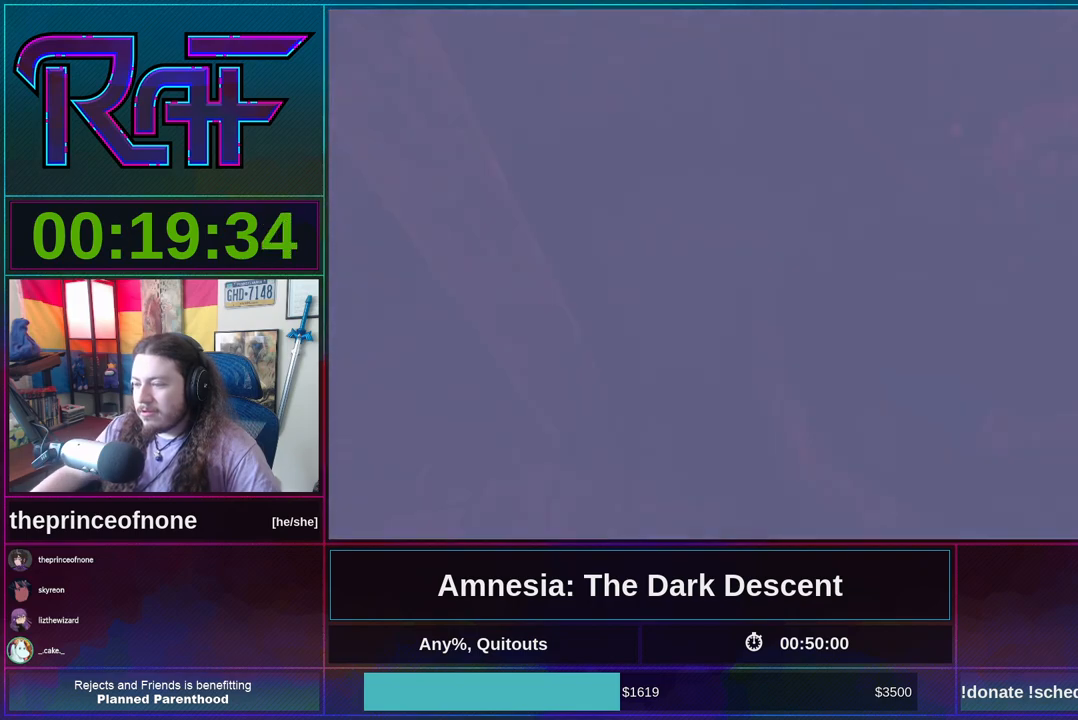
{"keys": ["shift", "w"], "mouse": [], "events": [[250, "mouse_wheel_down", "down"], [383, "mouse_wheel_down", "up"]]}
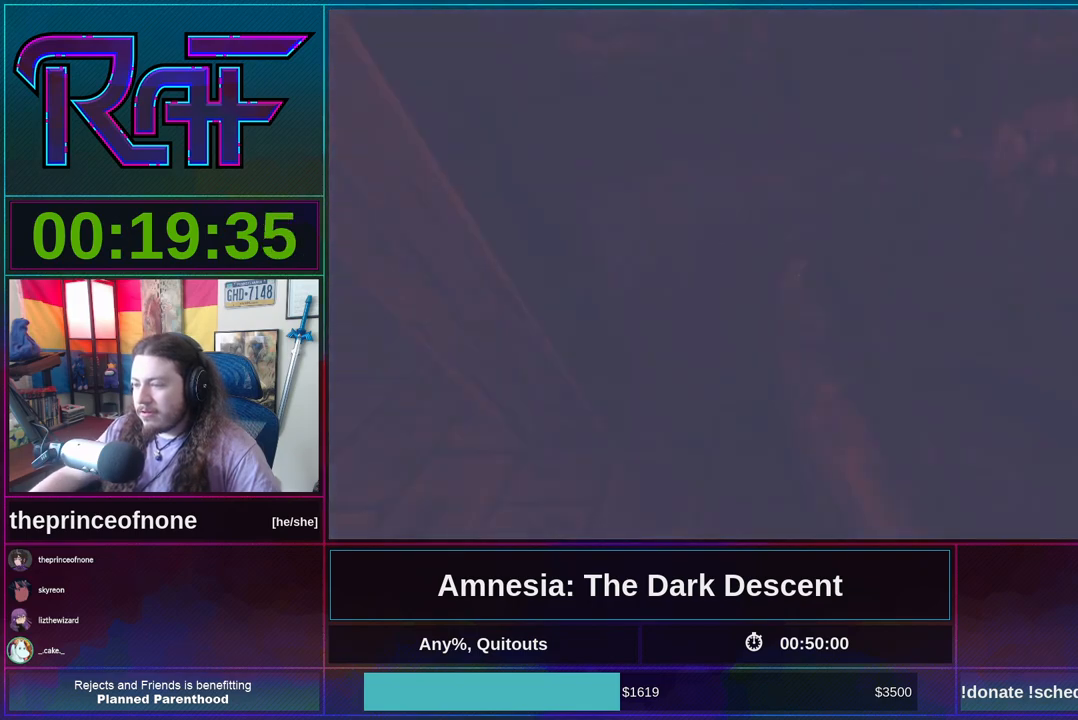
{"keys": ["shift", "w"], "mouse": [], "events": [[183, "mouse_wheel_down", "down"], [317, "mouse_wheel_down", "up"]]}
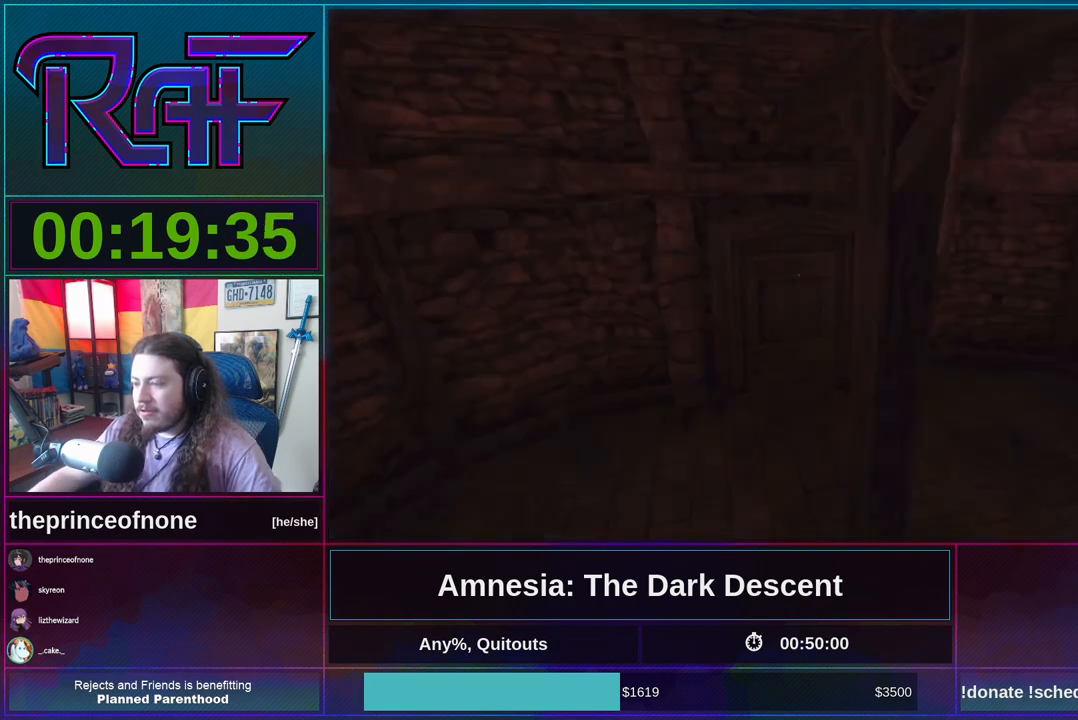
{"keys": ["shift", "w"], "mouse": [], "events": []}
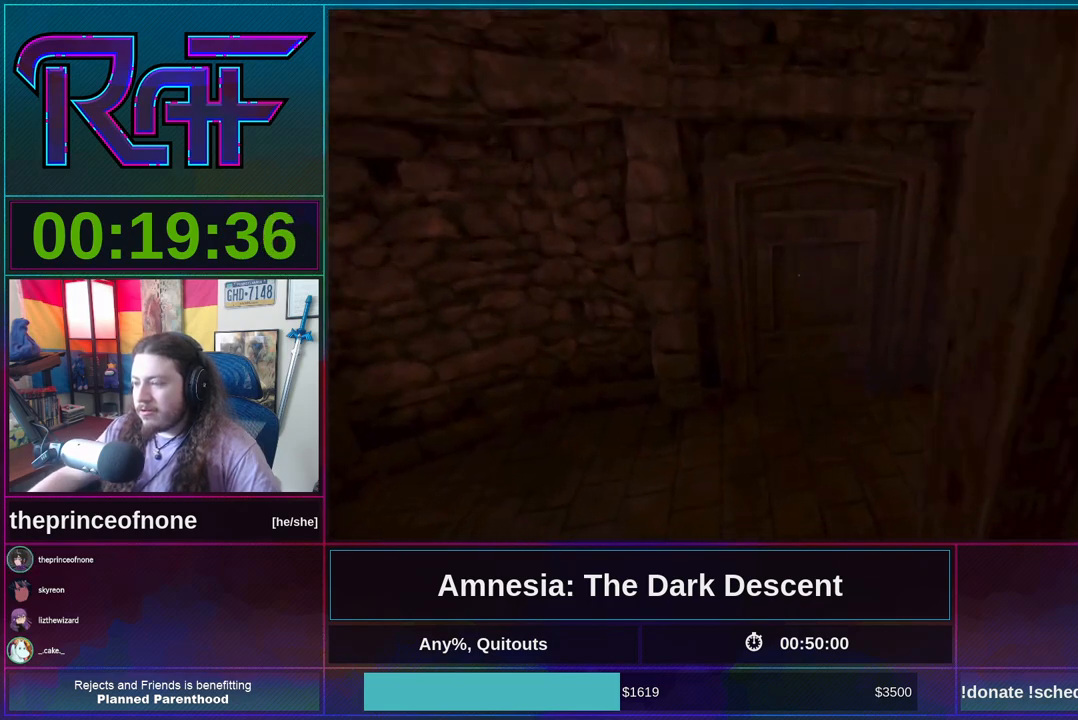
{"keys": ["shift", "w"], "mouse": [], "events": []}
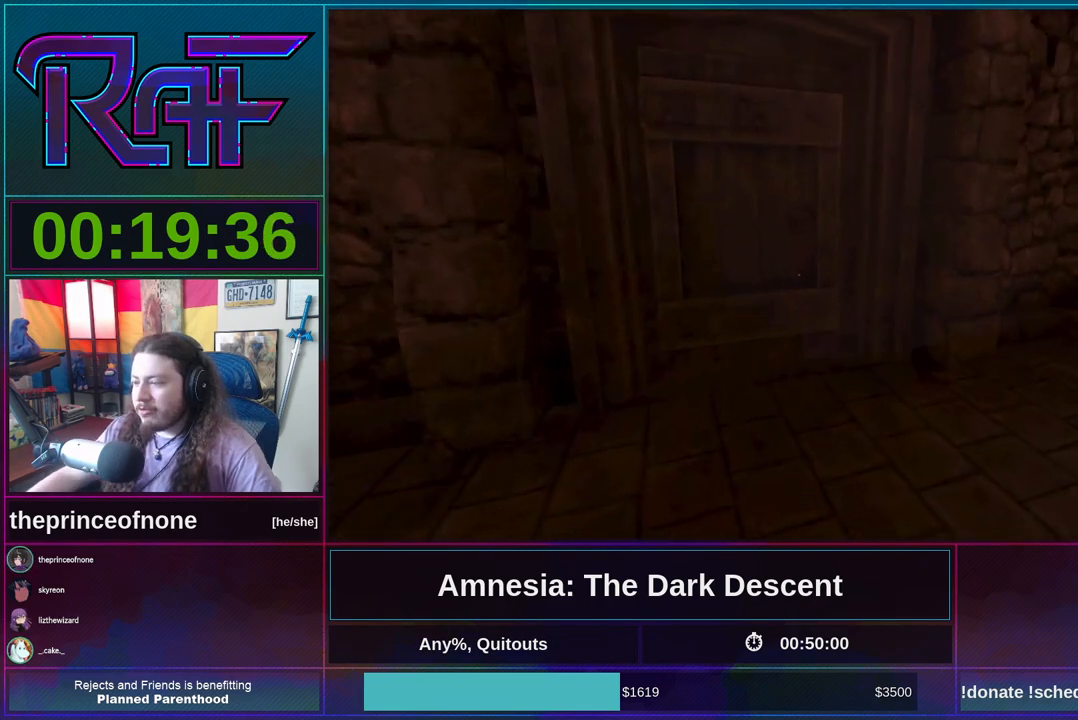
{"keys": ["shift", "w"], "mouse": ["left"], "events": [[83, "d", "down"], [217, "w", "up"], [317, "mouse_left", "down"], [417, "w", "down"], [483, "d", "up"]]}
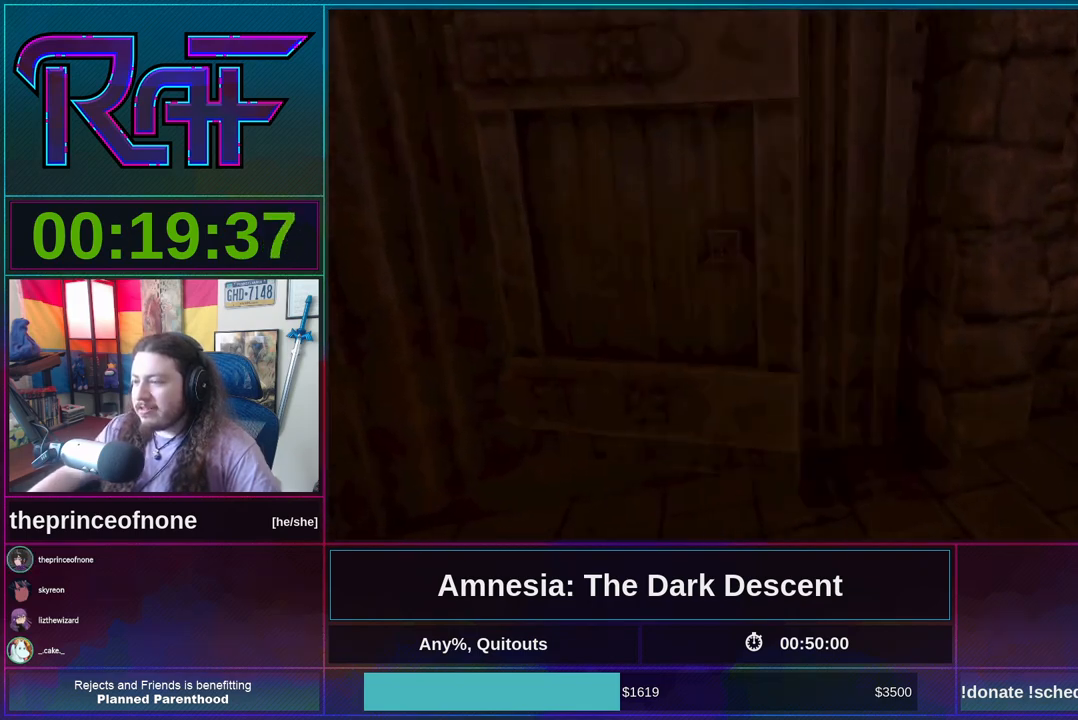
{"keys": ["shift", "w"], "mouse": [], "events": [[50, "mouse_left", "up"], [217, "a", "down"], [417, "a", "up"]]}
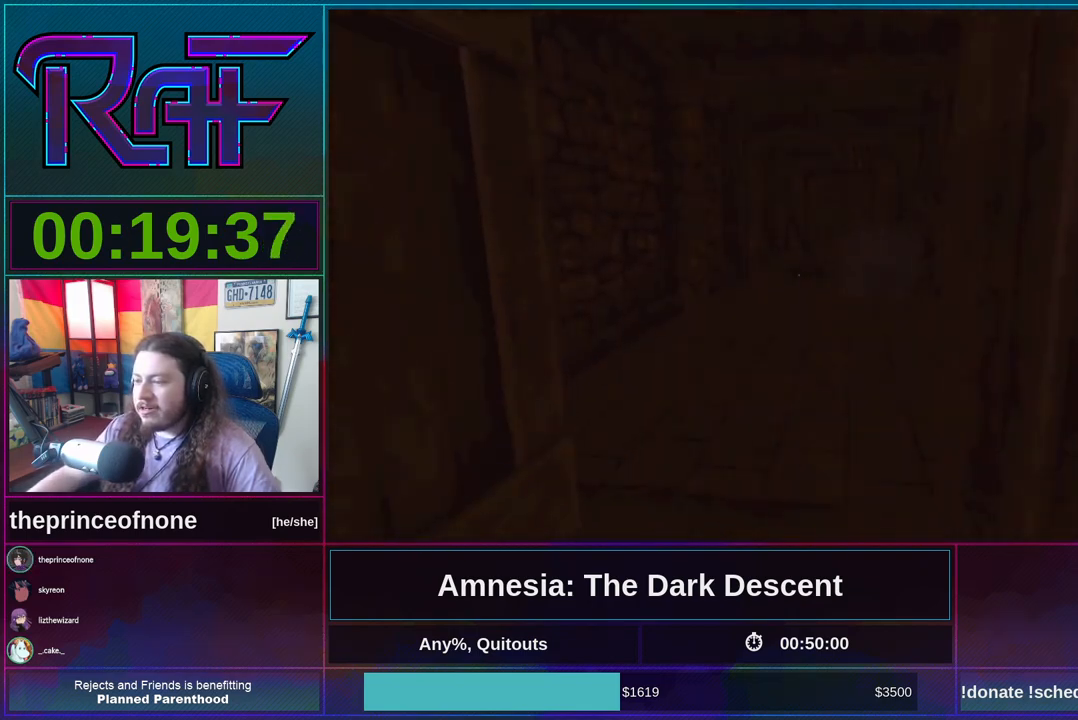
{"keys": ["shift", "w"], "mouse": [], "events": []}
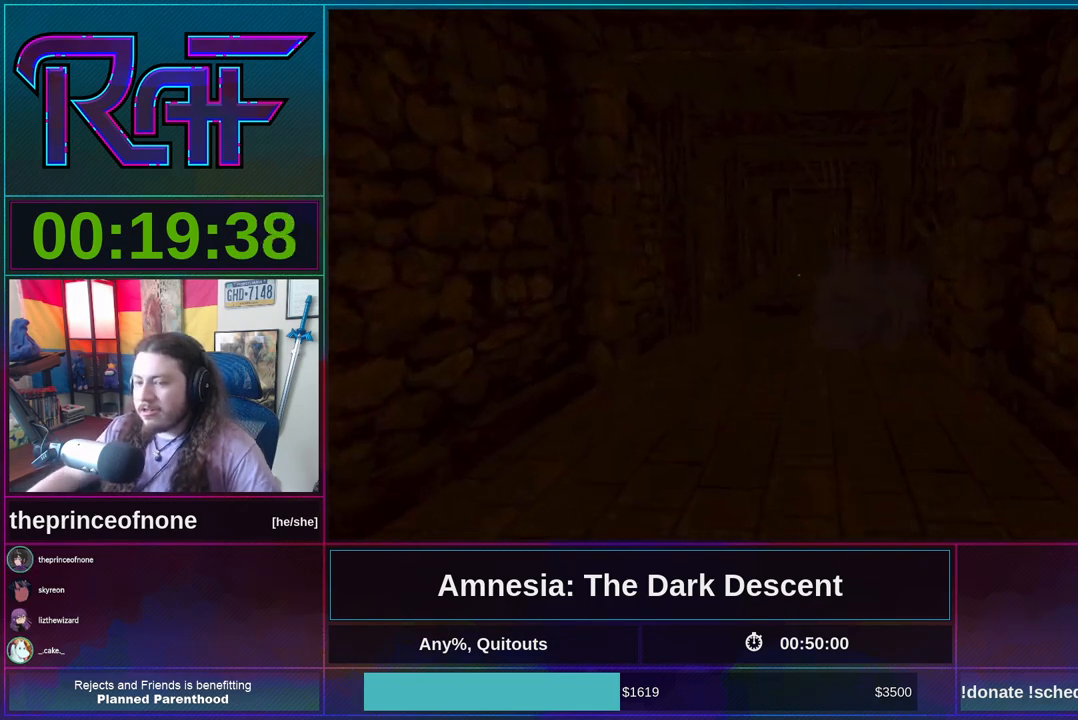
{"keys": ["shift", "w"], "mouse": ["wheel_down"], "events": [[417, "mouse_wheel_down", "down"]]}
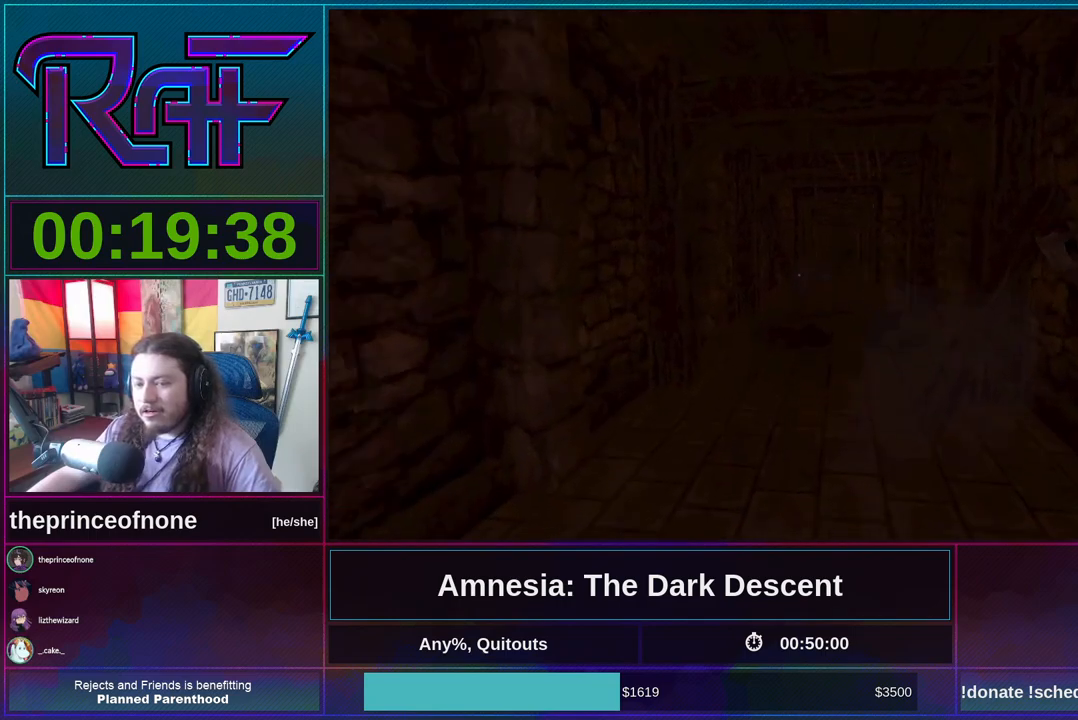
{"keys": ["shift", "w"], "mouse": [], "events": [[50, "mouse_wheel_down", "up"]]}
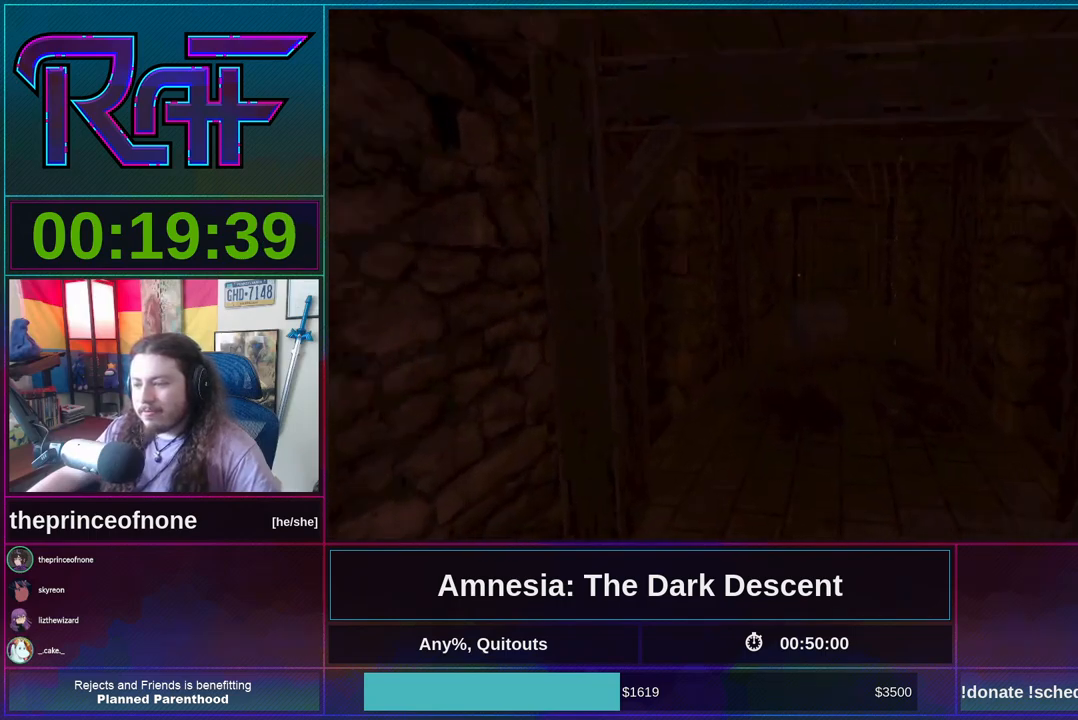
{"keys": ["shift", "w"], "mouse": [], "events": [[283, "mouse_wheel_down", "down"], [483, "mouse_wheel_down", "up"]]}
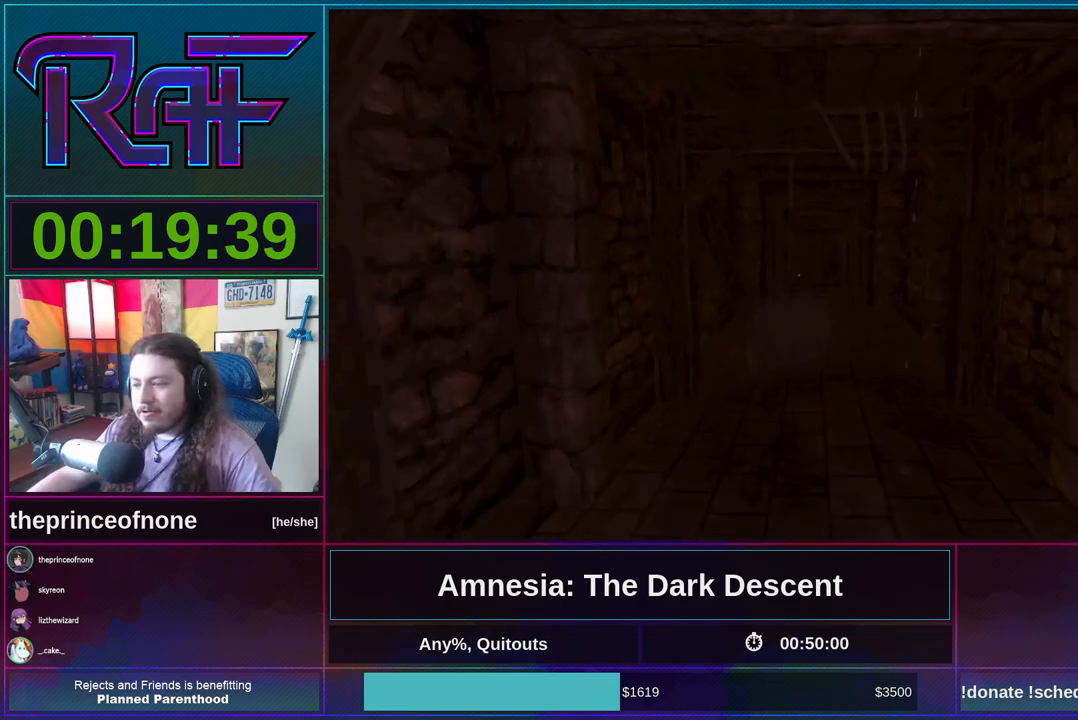
{"keys": ["shift", "w"], "mouse": [], "events": []}
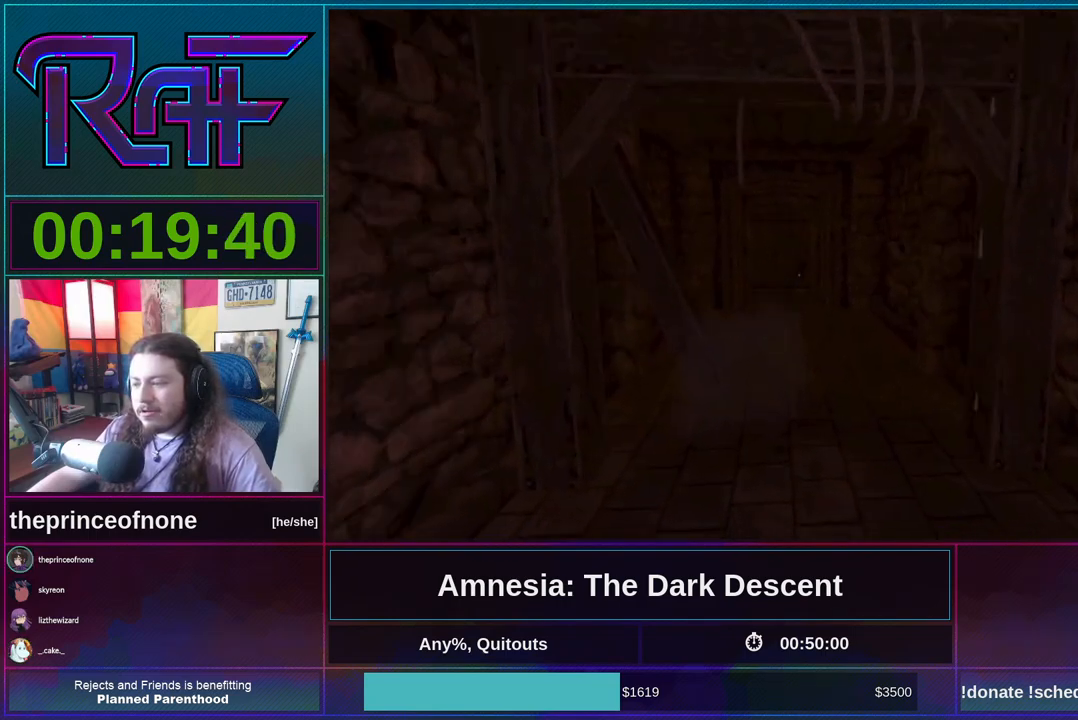
{"keys": ["d", "shift", "w"], "mouse": [], "events": [[83, "mouse_wheel_down", "down"], [217, "mouse_wheel_down", "up"], [417, "d", "down"]]}
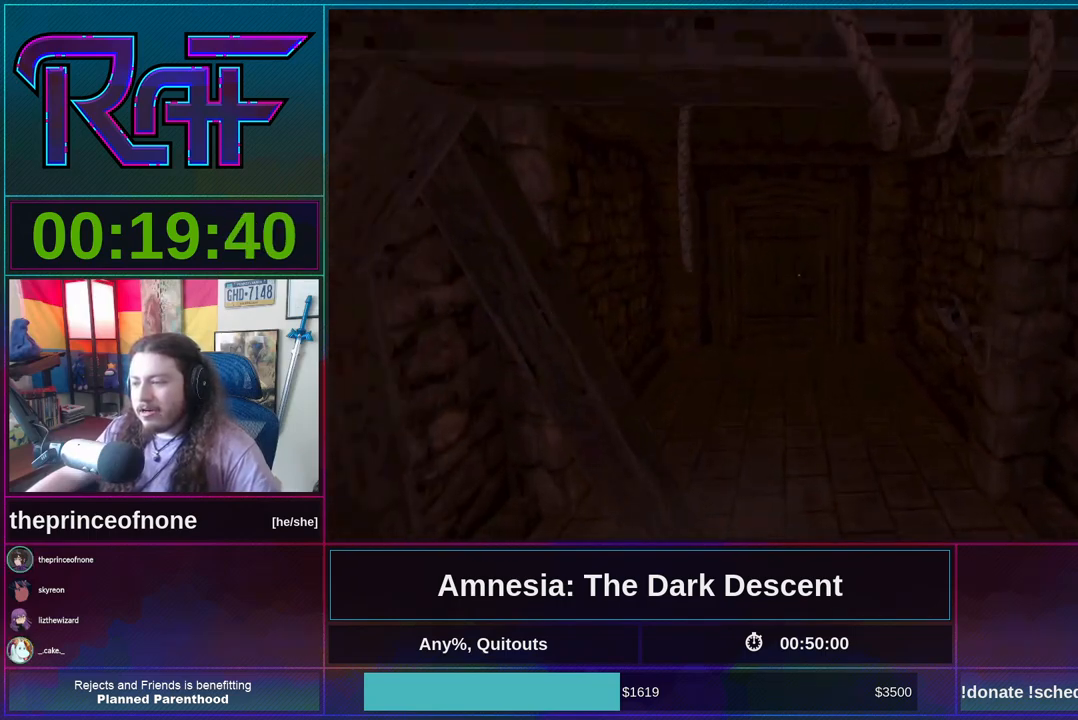
{"keys": ["d", "shift"], "mouse": [], "events": [[350, "w", "up"]]}
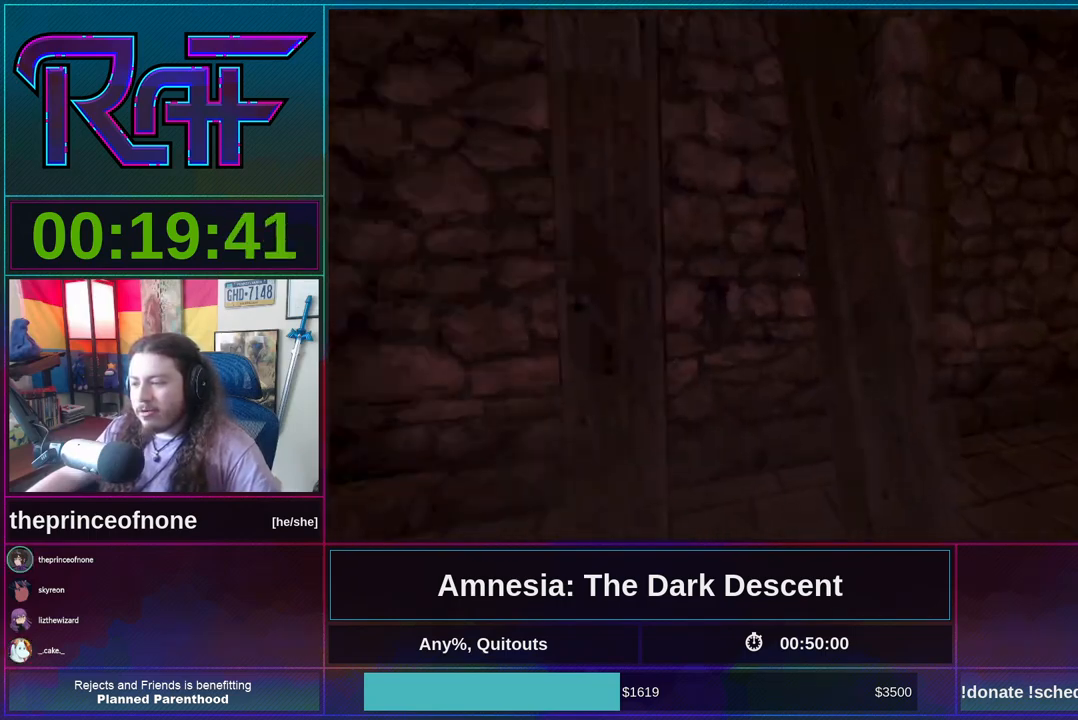
{"keys": ["shift", "w"], "mouse": [], "events": [[117, "w", "down"], [217, "d", "up"], [250, "mouse_wheel_down", "down"], [417, "mouse_wheel_down", "up"]]}
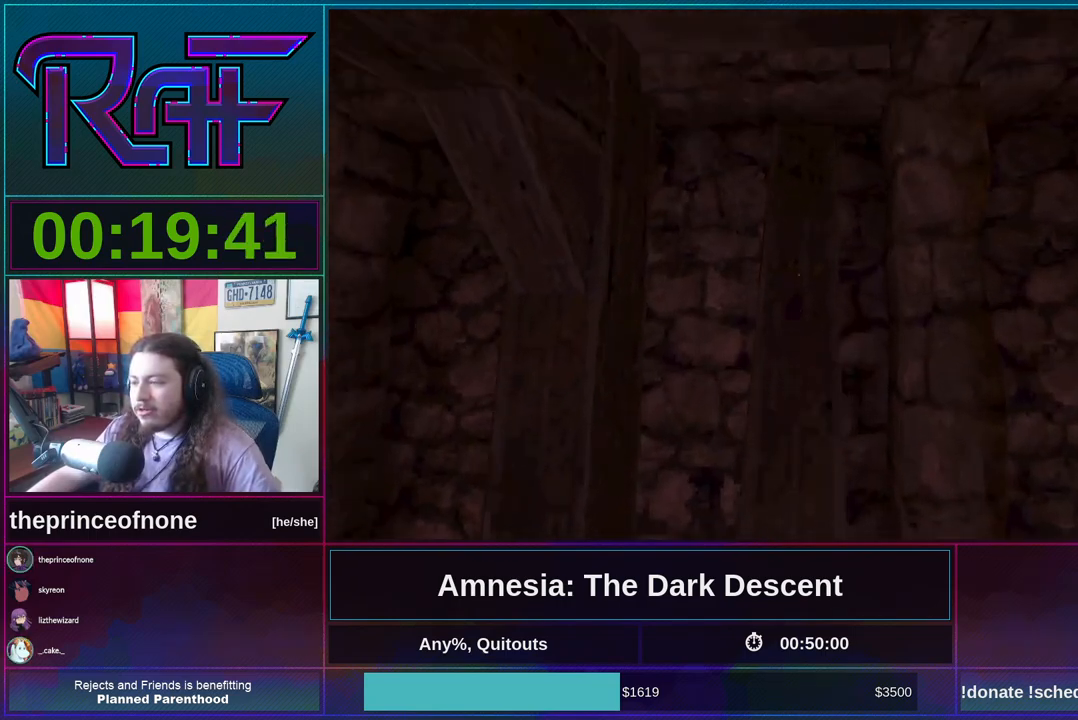
{"keys": ["shift", "w"], "mouse": ["wheel_down"], "events": [[83, "mouse_wheel_down", "down"], [217, "mouse_wheel_down", "up"], [217, "mouse_wheel_up", "down"], [383, "mouse_wheel_down", "down"], [383, "mouse_wheel_up", "up"]]}
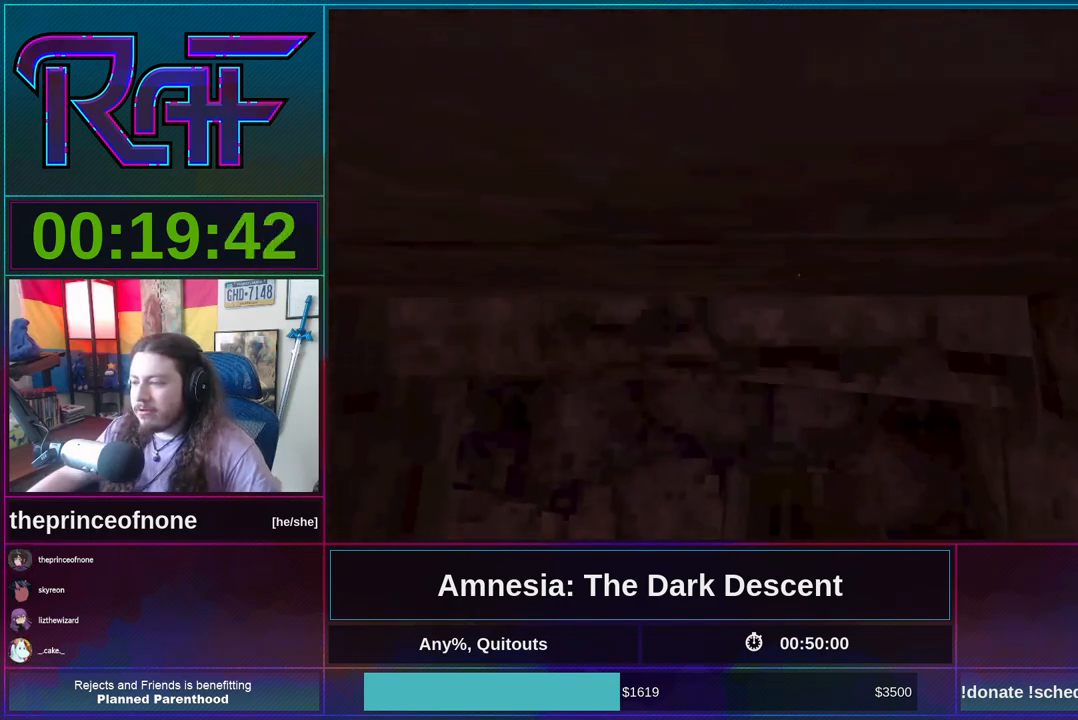
{"keys": ["space", "w"], "mouse": ["wheel_down"], "events": [[17, "mouse_wheel_down", "up"], [17, "mouse_wheel_up", "down"], [117, "mouse_wheel_up", "up"], [150, "mouse_wheel_down", "down"], [150, "shift", "up"], [183, "space", "down"], [250, "mouse_wheel_down", "up"], [250, "mouse_wheel_up", "down"], [350, "space", "up"], [383, "mouse_wheel_down", "down"], [383, "mouse_wheel_up", "up"], [417, "space", "down"]]}
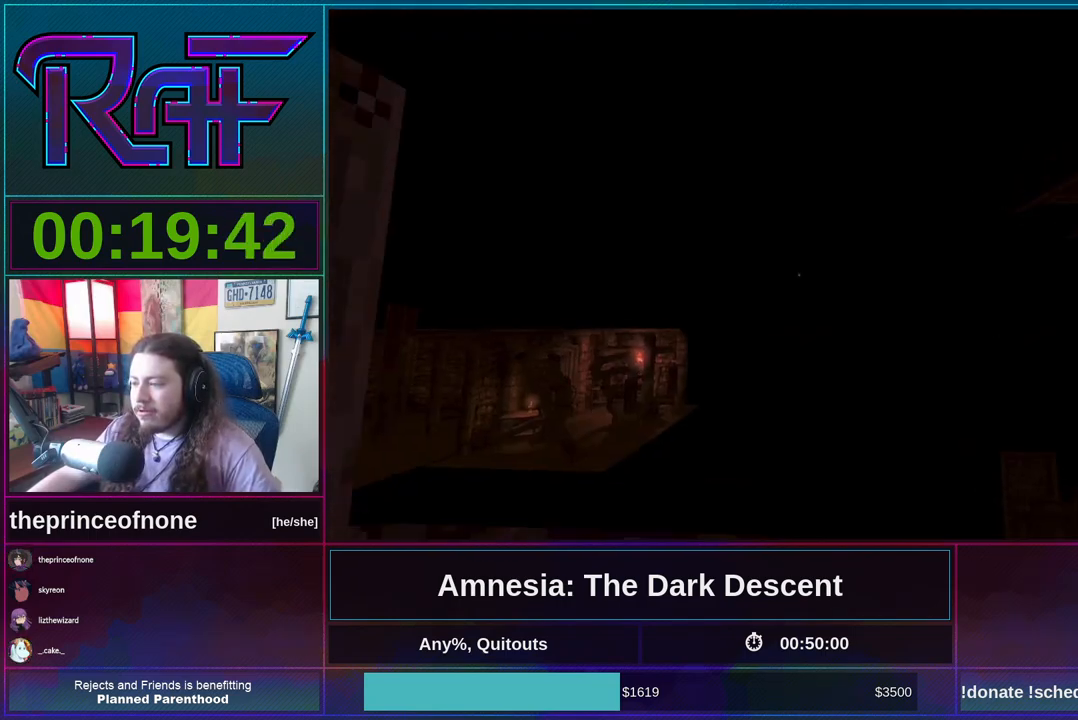
{"keys": ["shift", "w"], "mouse": ["wheel_up"], "events": [[17, "mouse_wheel_down", "up"], [17, "mouse_wheel_up", "down"], [17, "space", "up"], [117, "mouse_wheel_down", "down"], [117, "mouse_wheel_up", "up"], [217, "mouse_wheel_up", "down"], [217, "shift", "down"], [250, "mouse_wheel_down", "up"], [350, "mouse_wheel_up", "up"], [417, "mouse_wheel_down", "down"], [483, "mouse_wheel_down", "up"], [483, "mouse_wheel_up", "down"]]}
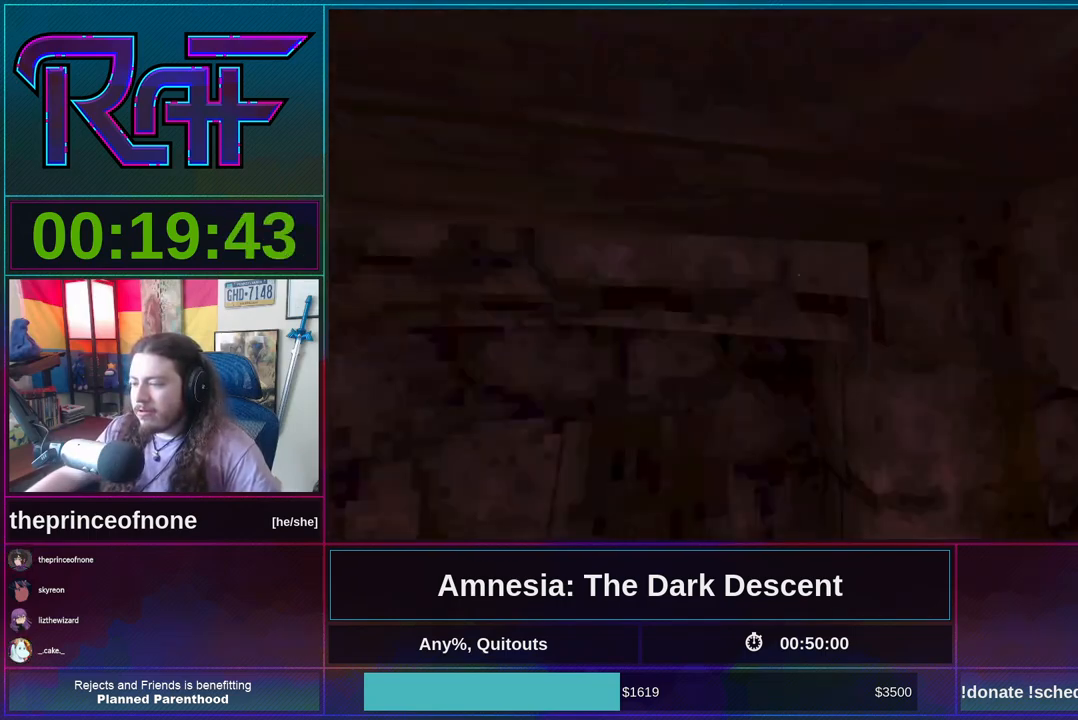
{"keys": [], "mouse": [], "events": [[83, "mouse_wheel_up", "up"], [183, "shift", "up"], [417, "w", "up"]]}
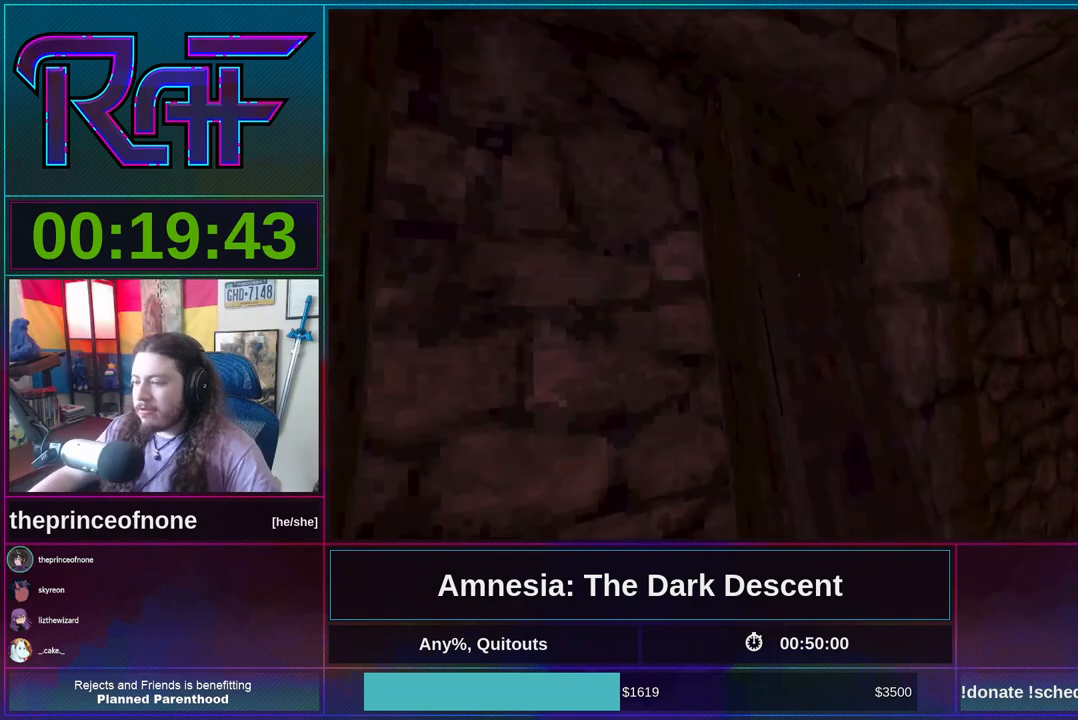
{"keys": ["s"], "mouse": [], "events": [[17, "d", "down"], [417, "d", "up"], [417, "s", "down"]]}
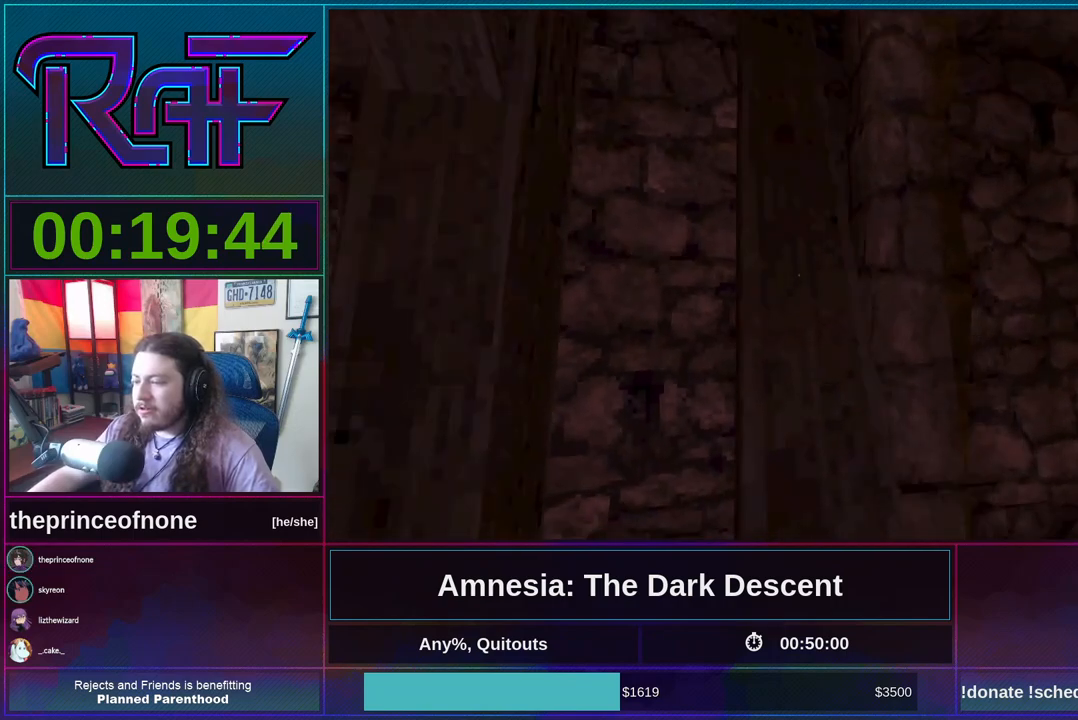
{"keys": ["shift", "w"], "mouse": ["wheel_up"], "events": [[117, "s", "up"], [317, "w", "down"], [350, "shift", "down"], [417, "mouse_wheel_down", "down"], [483, "mouse_wheel_down", "up"], [483, "mouse_wheel_up", "down"]]}
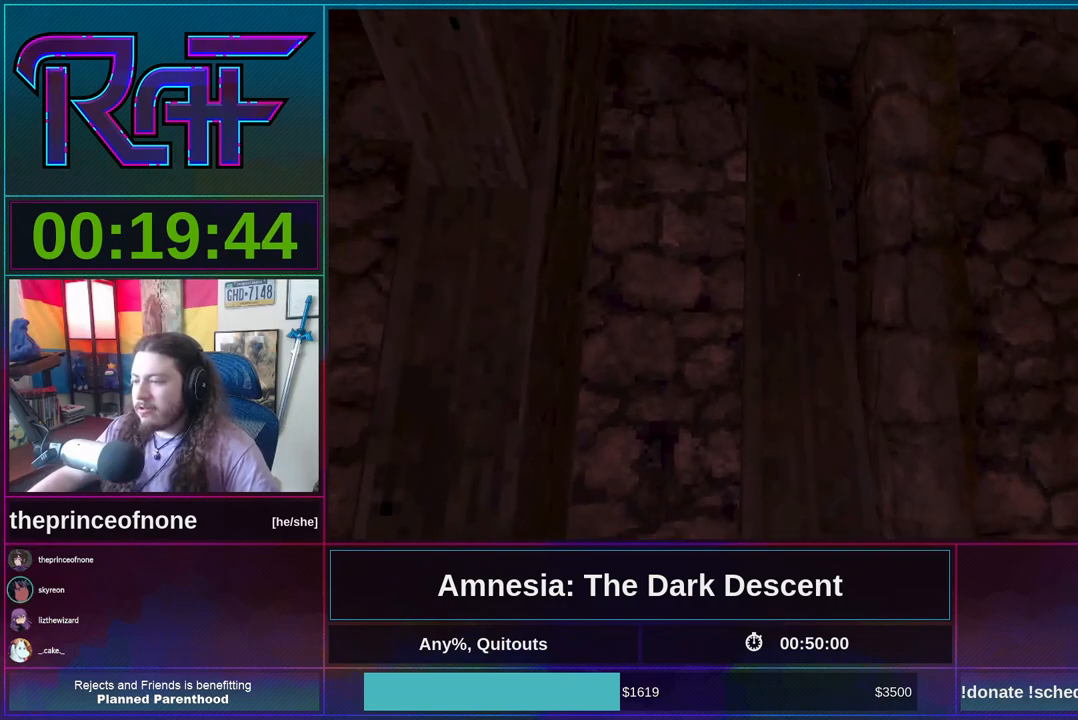
{"keys": ["shift", "w"], "mouse": ["wheel_down"], "events": [[150, "mouse_wheel_up", "up"], [183, "mouse_wheel_down", "down"], [283, "mouse_wheel_down", "up"], [283, "mouse_wheel_up", "down"], [417, "mouse_wheel_down", "down"], [417, "mouse_wheel_up", "up"]]}